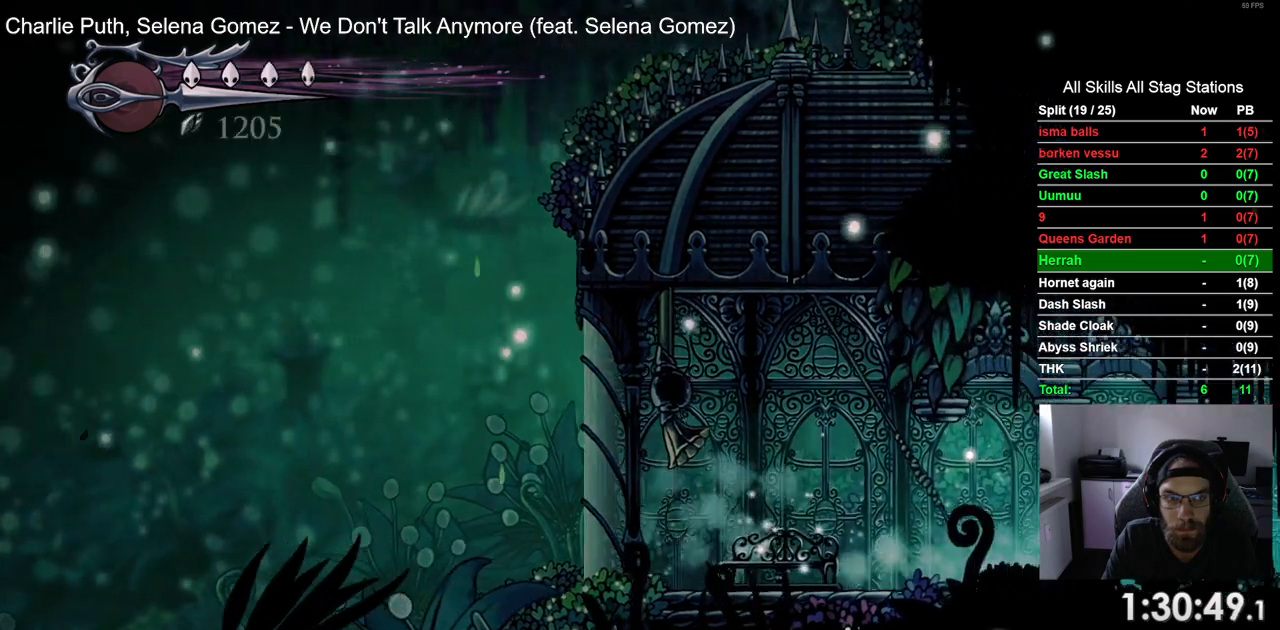
Gameplay with a controller (PlayStation layout); each line is a JSON object with the inputs held at the frame after it. "events" lists button and stick changes between this image and that frame as [ms after this image, input, new state], when the widget could be followed in between.
{"buttons": ["R2", "DPAD_RIGHT"], "left_stick": "center", "right_stick": "center", "events": [[350, "R2", "down"]]}
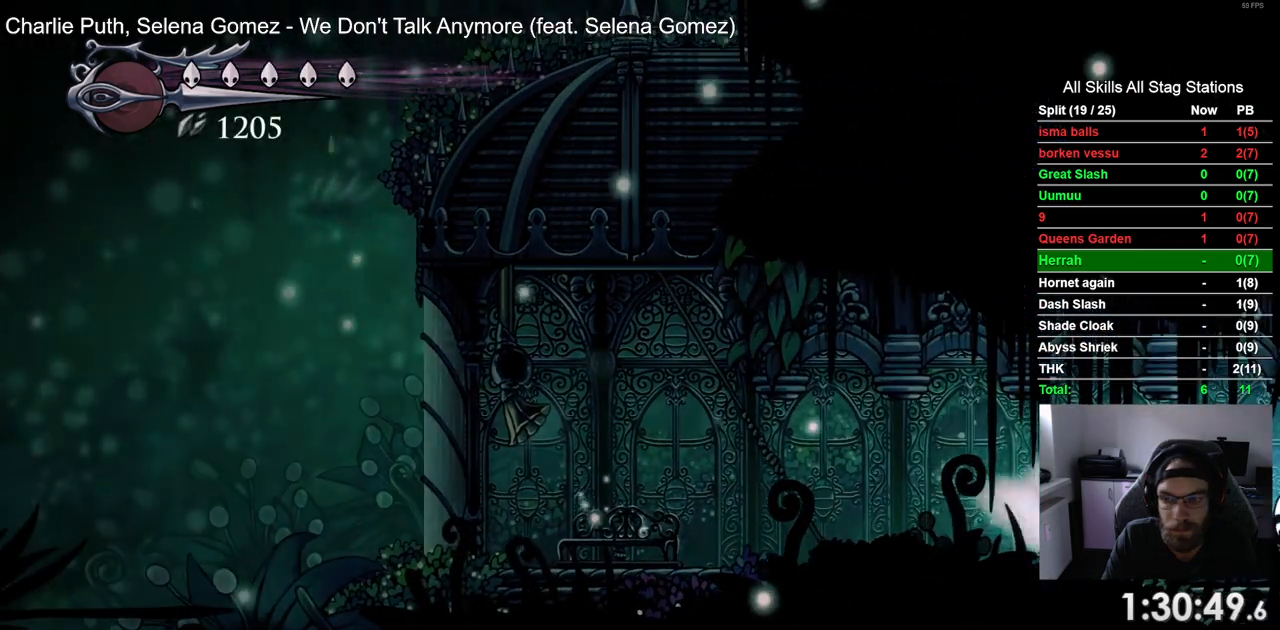
{"buttons": ["DPAD_RIGHT"], "left_stick": "center", "right_stick": "center", "events": [[33, "R2", "up"]]}
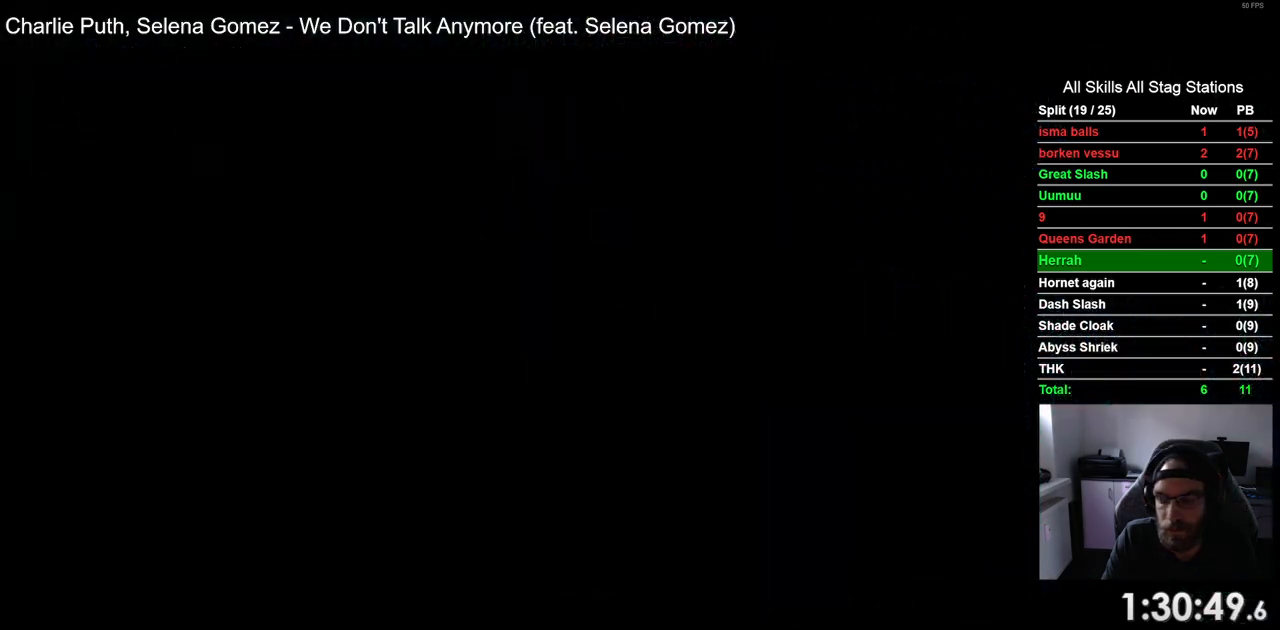
{"buttons": ["DPAD_RIGHT"], "left_stick": "center", "right_stick": "center", "events": []}
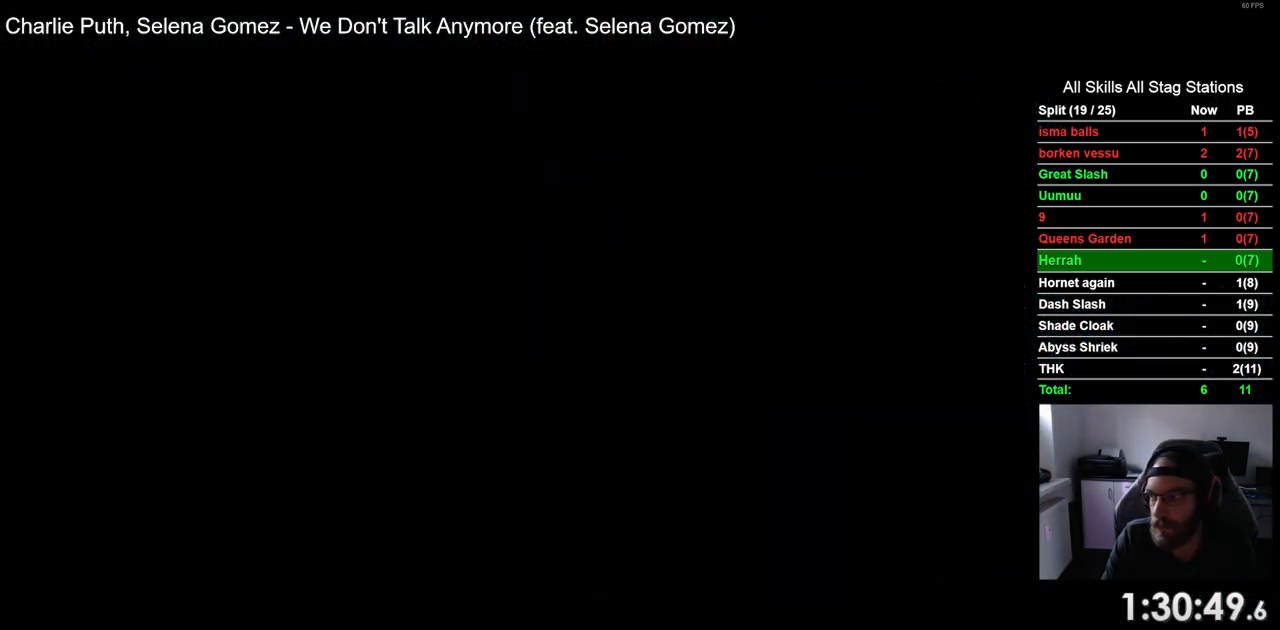
{"buttons": ["DPAD_RIGHT"], "left_stick": "center", "right_stick": "center", "events": []}
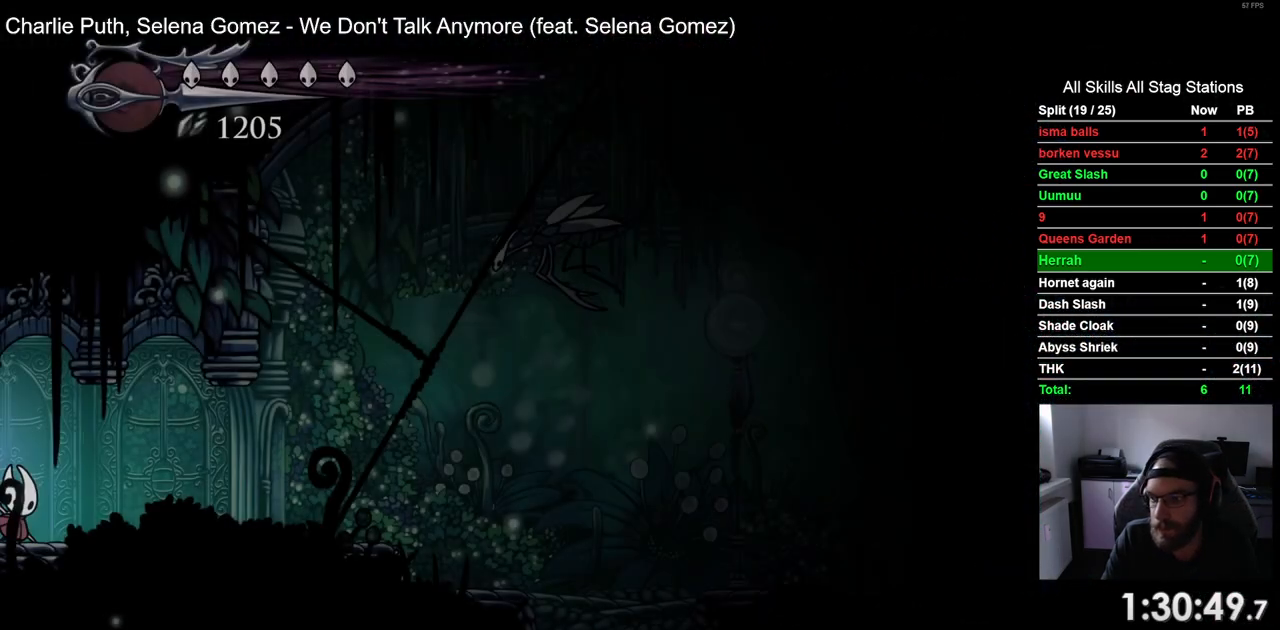
{"buttons": ["DPAD_RIGHT"], "left_stick": "center", "right_stick": "center", "events": [[200, "R2", "down"], [417, "R2", "up"]]}
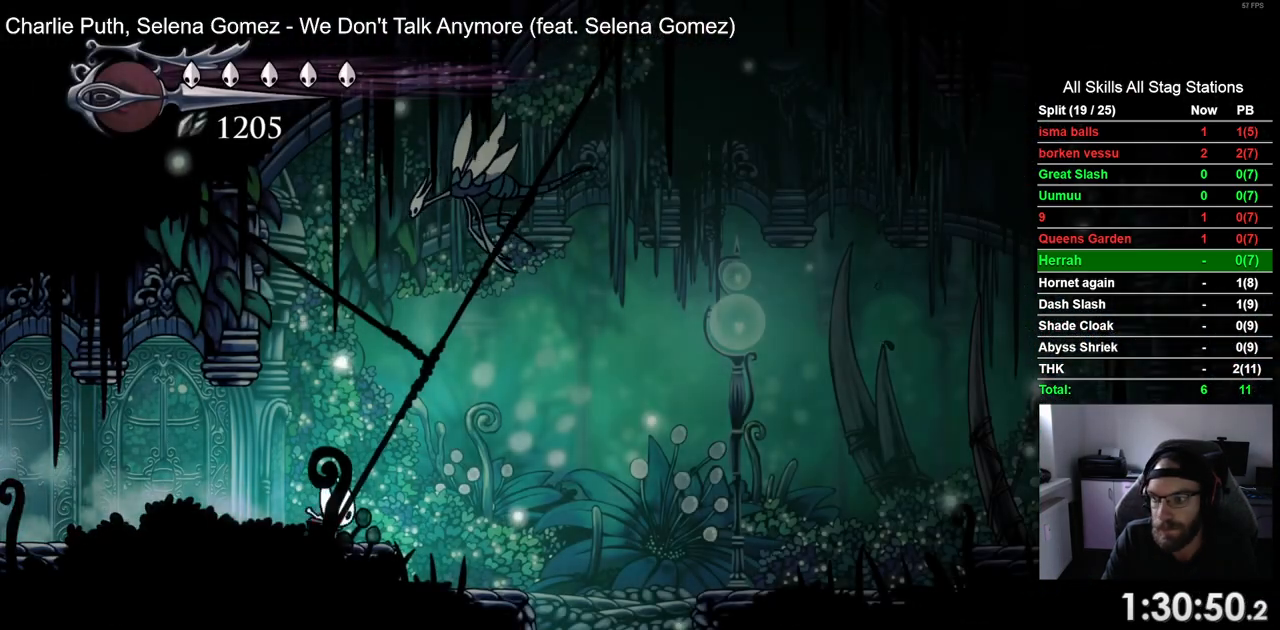
{"buttons": ["DPAD_RIGHT"], "left_stick": "center", "right_stick": "center", "events": []}
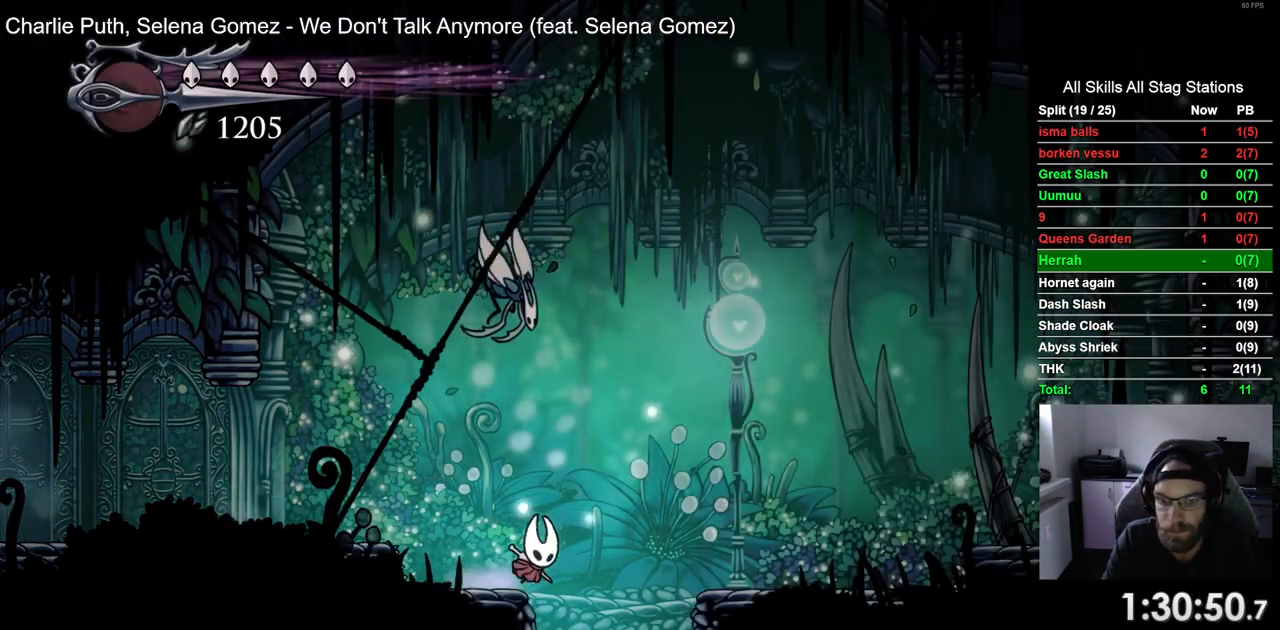
{"buttons": ["DPAD_RIGHT"], "left_stick": "center", "right_stick": "center", "events": []}
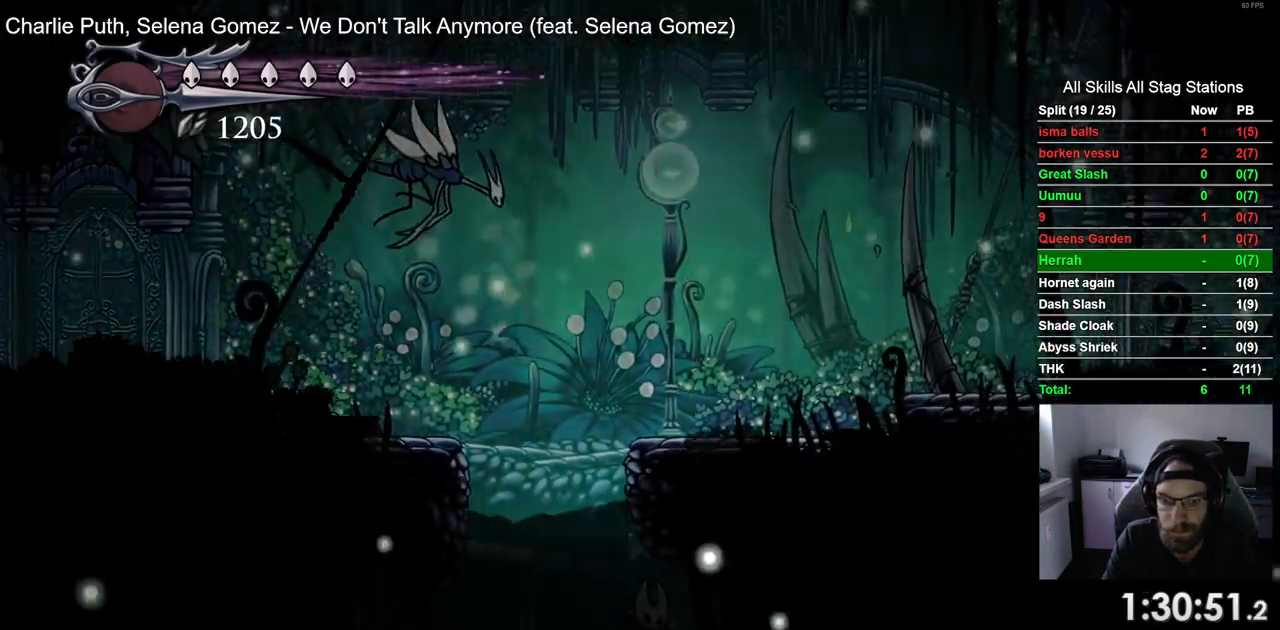
{"buttons": ["R2", "DPAD_RIGHT"], "left_stick": "center", "right_stick": "center", "events": [[400, "R2", "down"]]}
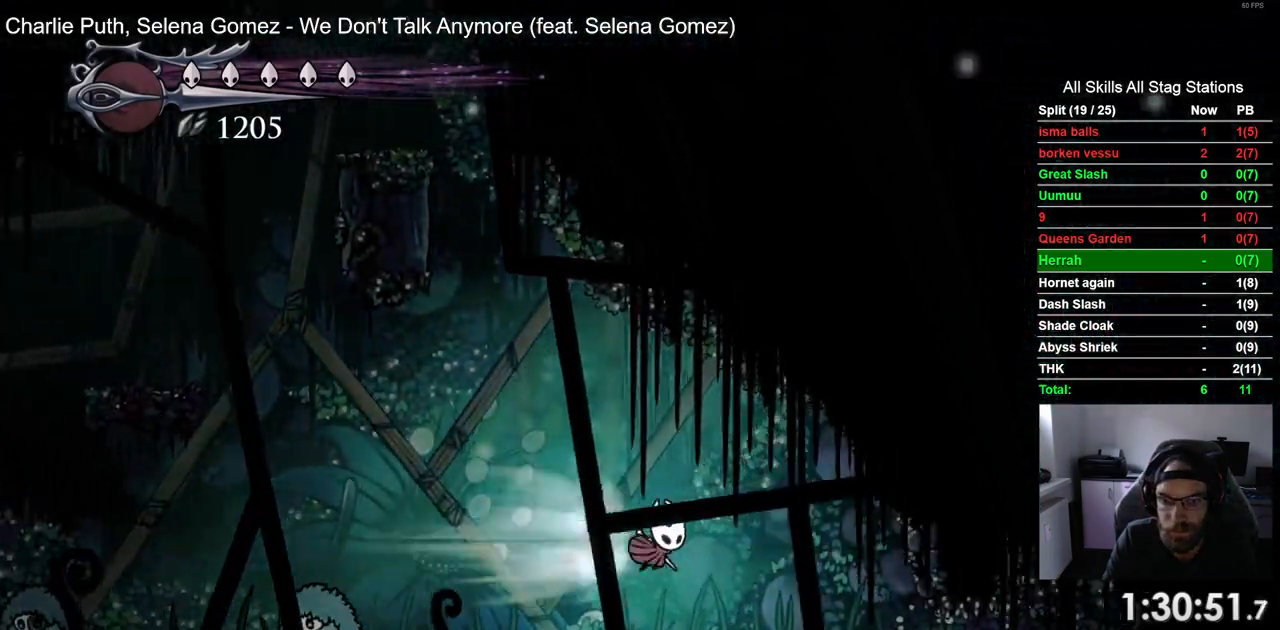
{"buttons": ["DPAD_RIGHT"], "left_stick": "center", "right_stick": "center", "events": [[117, "R2", "up"]]}
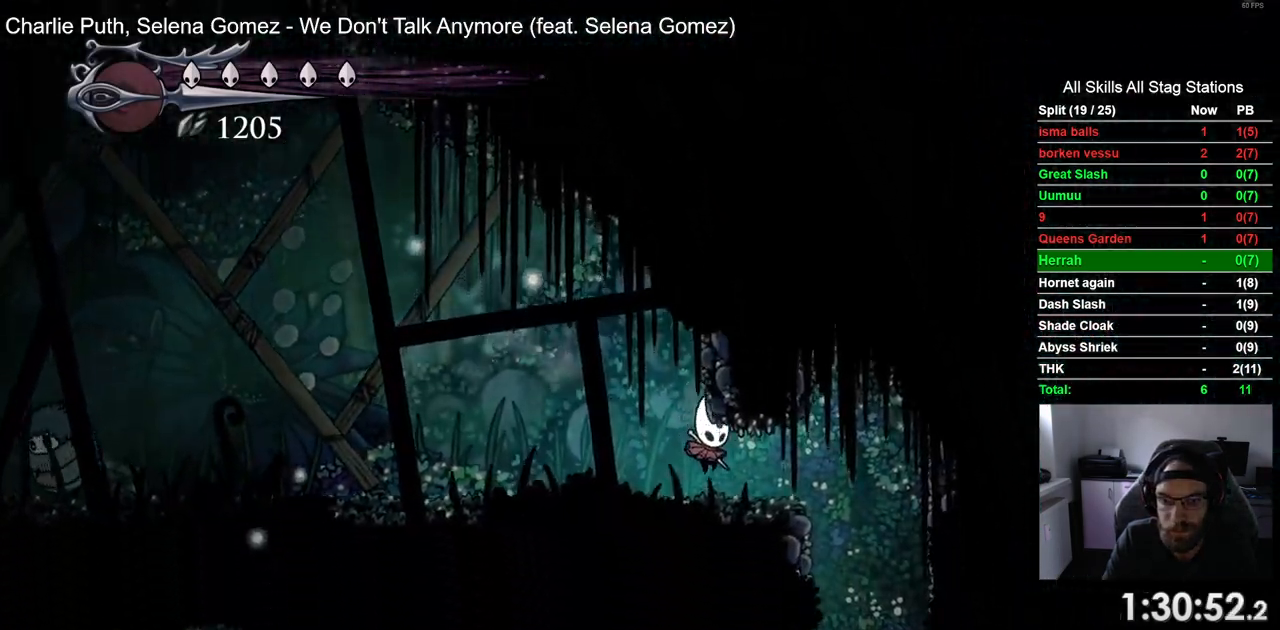
{"buttons": ["DPAD_RIGHT"], "left_stick": "center", "right_stick": "center", "events": []}
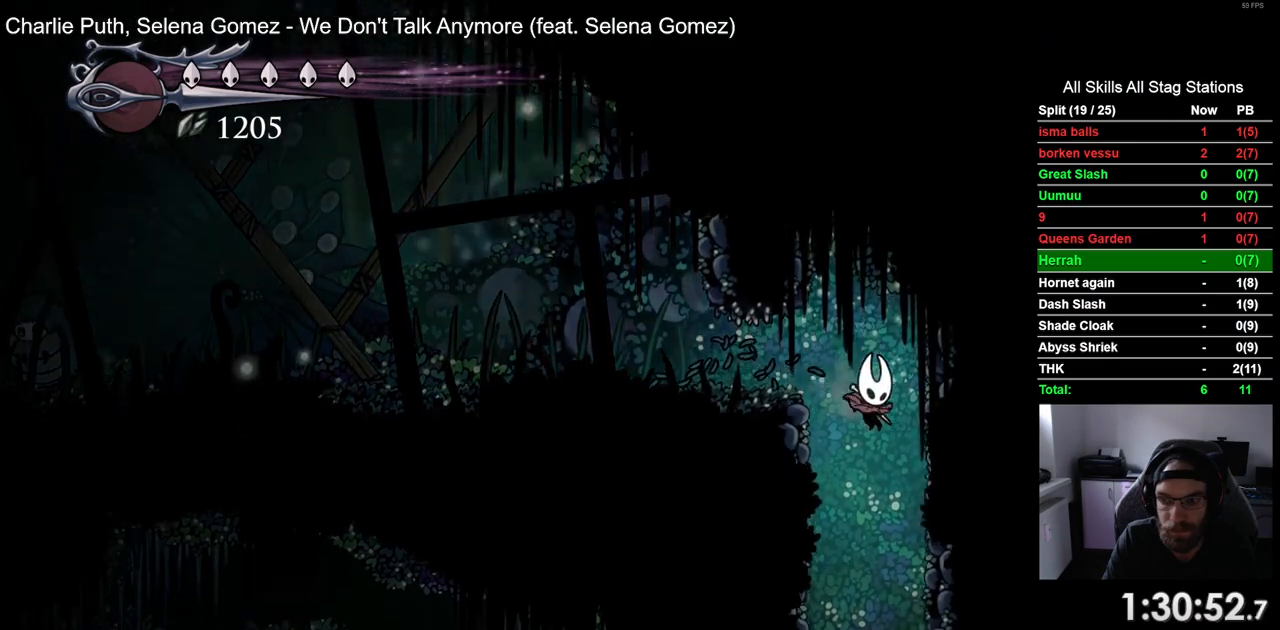
{"buttons": ["DPAD_LEFT"], "left_stick": "center", "right_stick": "center", "events": [[67, "DPAD_LEFT", "down"], [67, "DPAD_RIGHT", "up"]]}
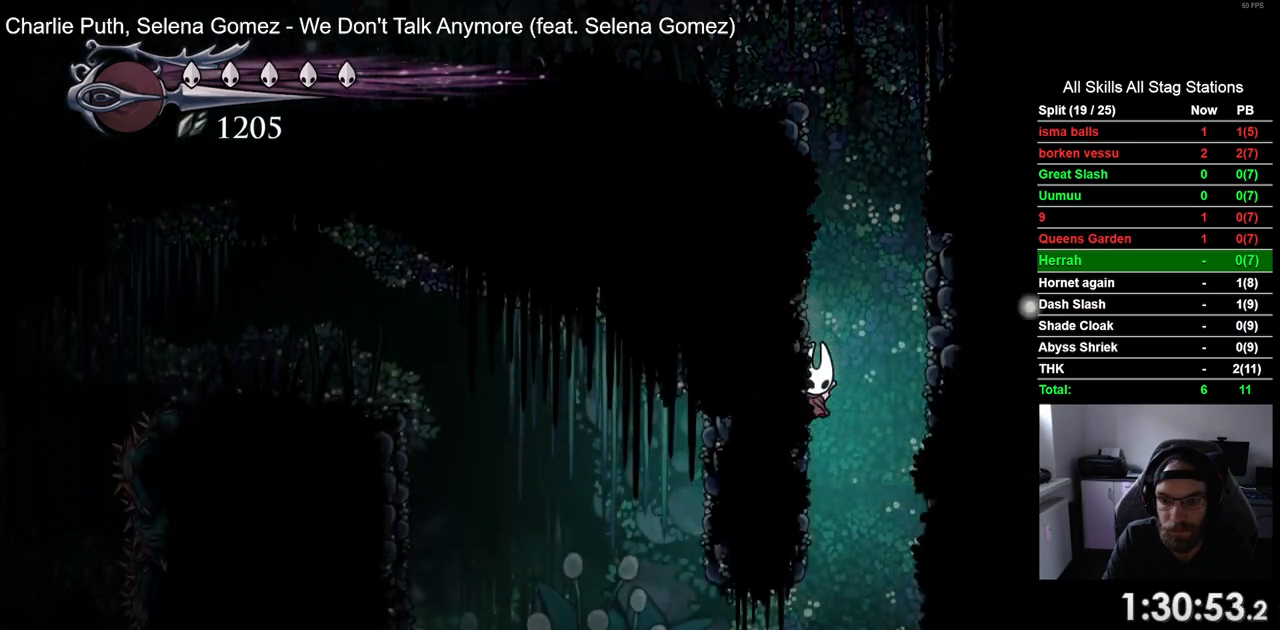
{"buttons": ["DPAD_LEFT"], "left_stick": "center", "right_stick": "center", "events": []}
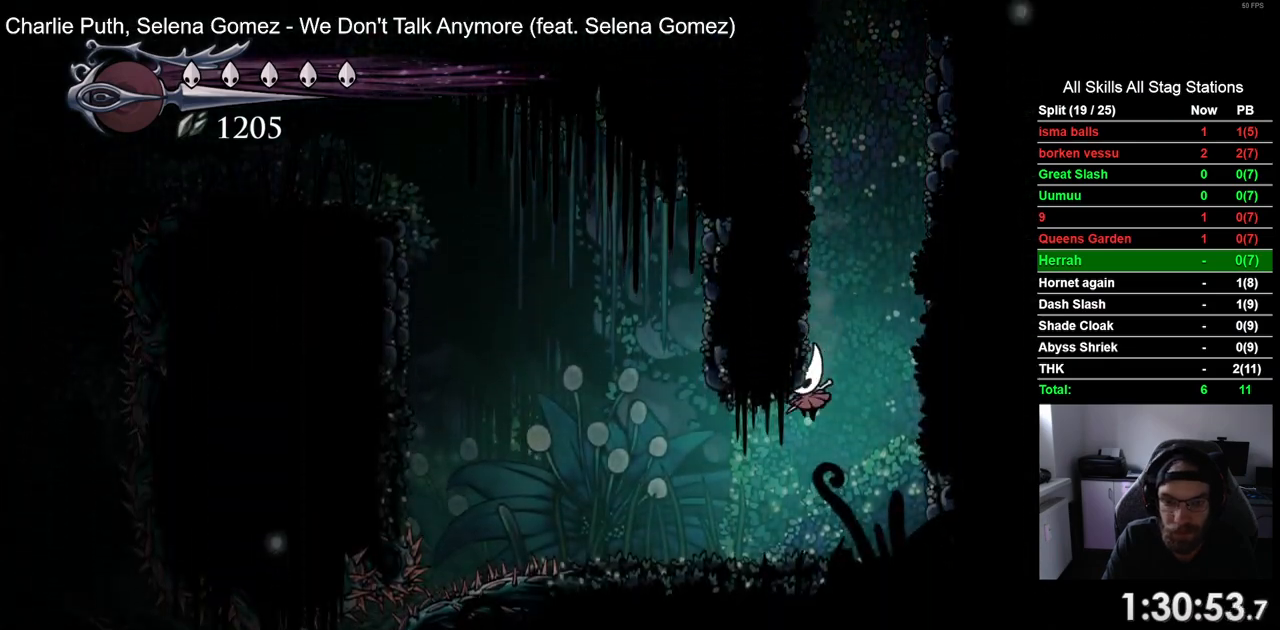
{"buttons": ["CROSS", "DPAD_LEFT"], "left_stick": "center", "right_stick": "center", "events": [[367, "CROSS", "down"]]}
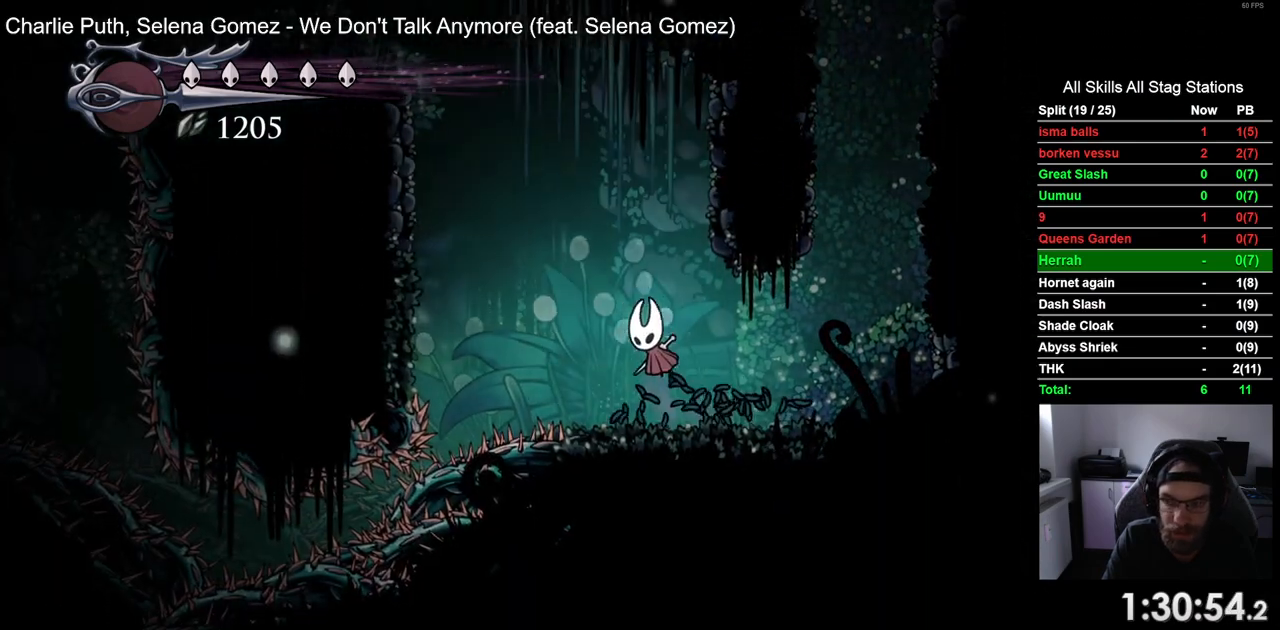
{"buttons": ["CROSS", "DPAD_LEFT"], "left_stick": "center", "right_stick": "center", "events": [[133, "R2", "down"], [200, "CROSS", "up"], [333, "R2", "up"], [450, "CROSS", "down"]]}
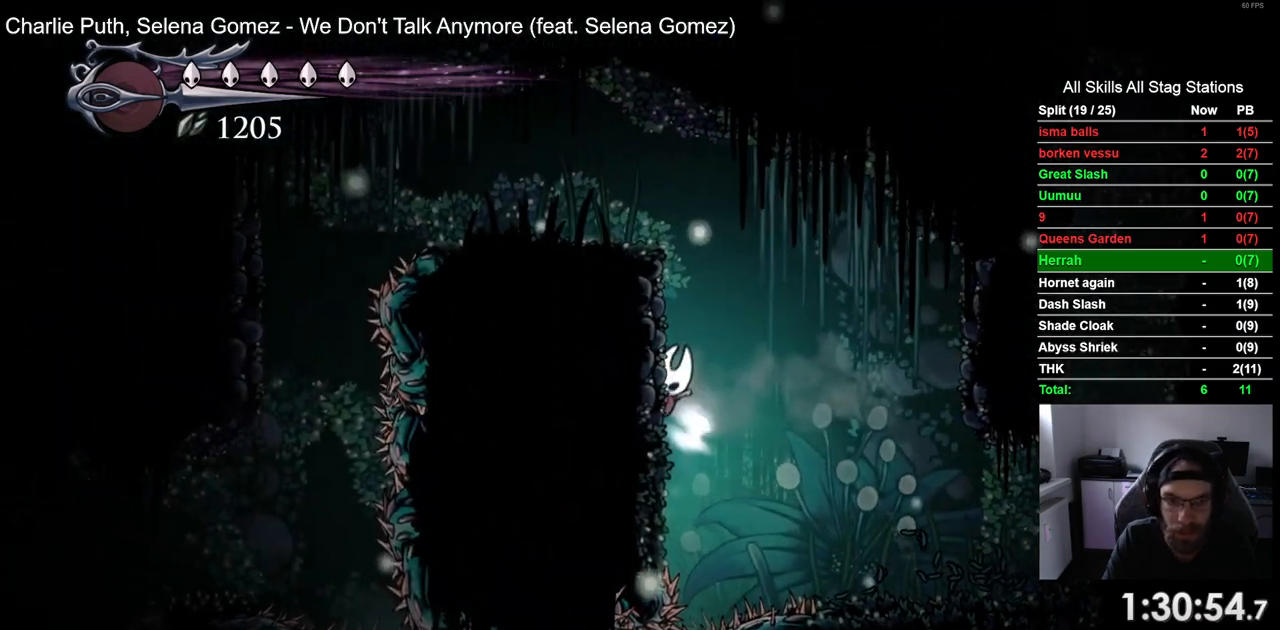
{"buttons": ["DPAD_LEFT"], "left_stick": "center", "right_stick": "center", "events": [[250, "CROSS", "up"]]}
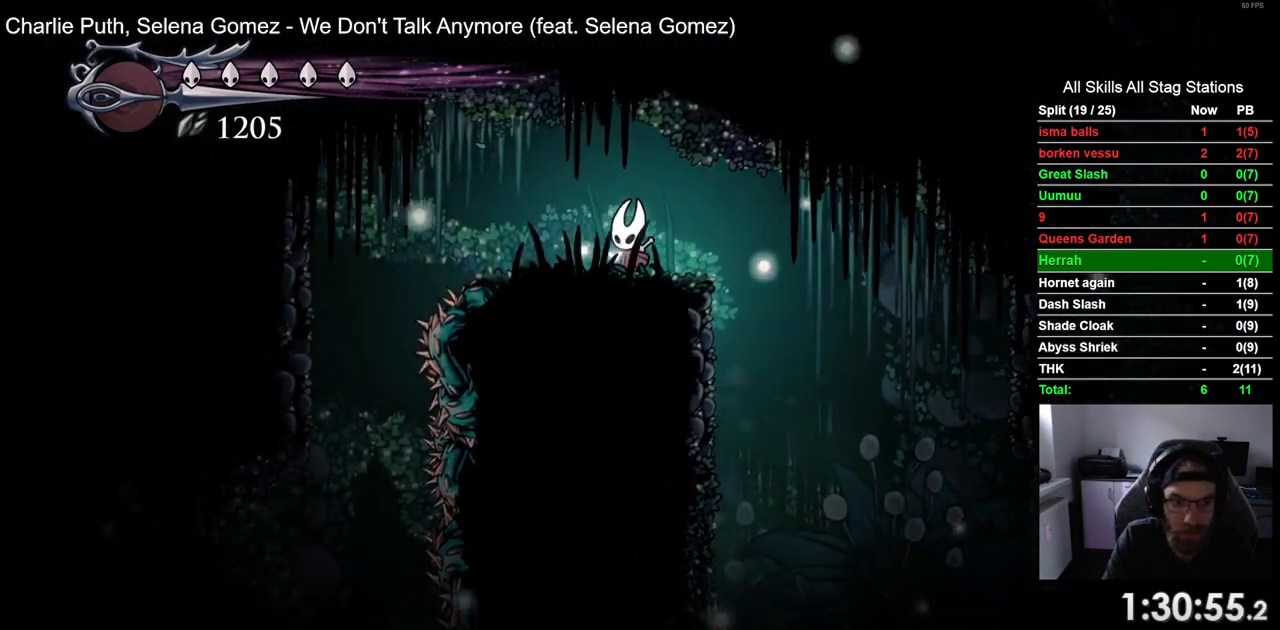
{"buttons": ["DPAD_LEFT"], "left_stick": "center", "right_stick": "center", "events": [[67, "R2", "down"], [233, "R2", "up"]]}
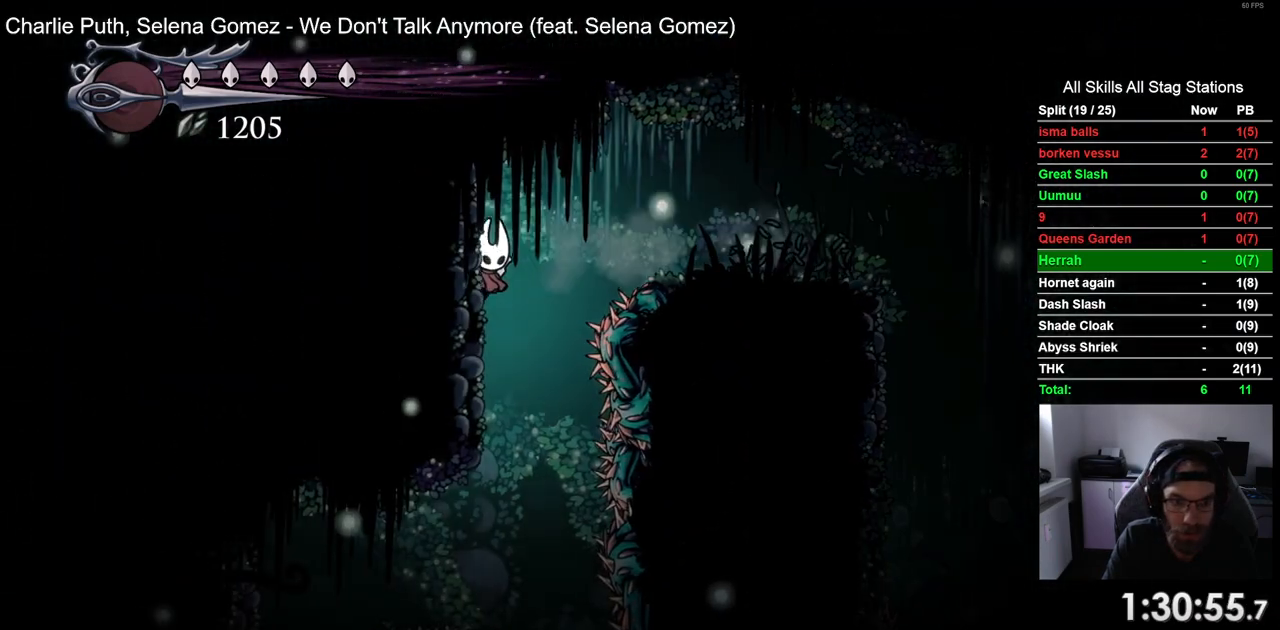
{"buttons": ["DPAD_LEFT"], "left_stick": "center", "right_stick": "center", "events": []}